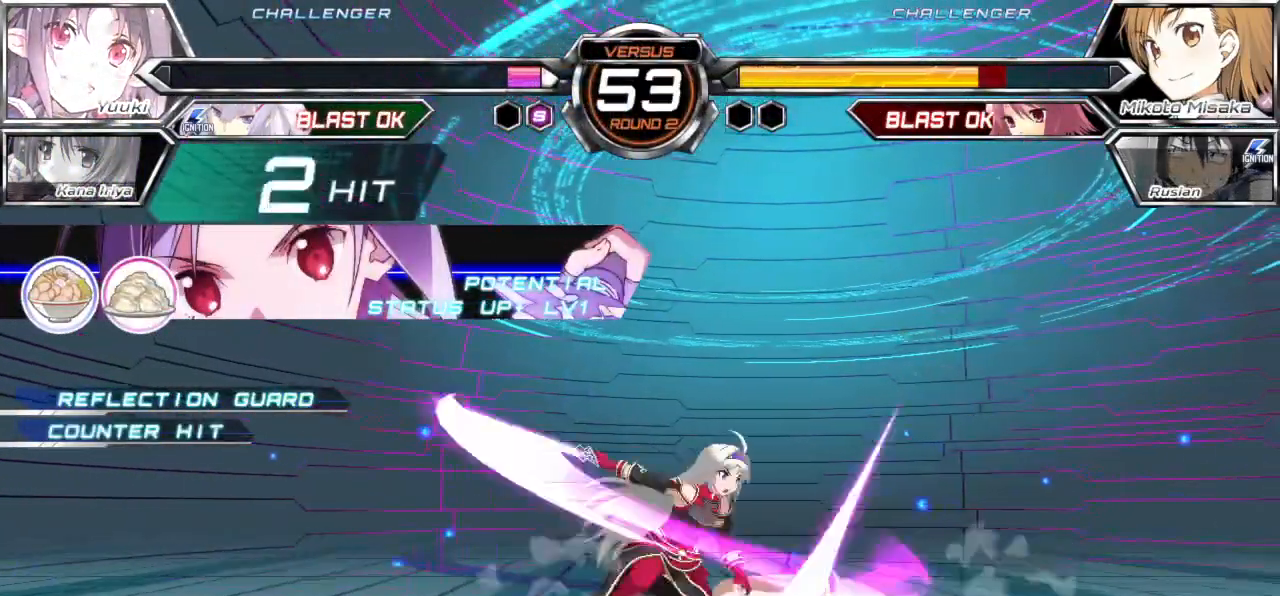
Gameplay with a controller (arcade stick); each line is a JSON object with the inputs held at the frame after it. "events" lists button and stick changes between this image and that frame as [ms after this image, input, new state], when the widget could be followed in between. Not read: L3 R3.
{"buttons": [], "left_stick": "down-right", "events": []}
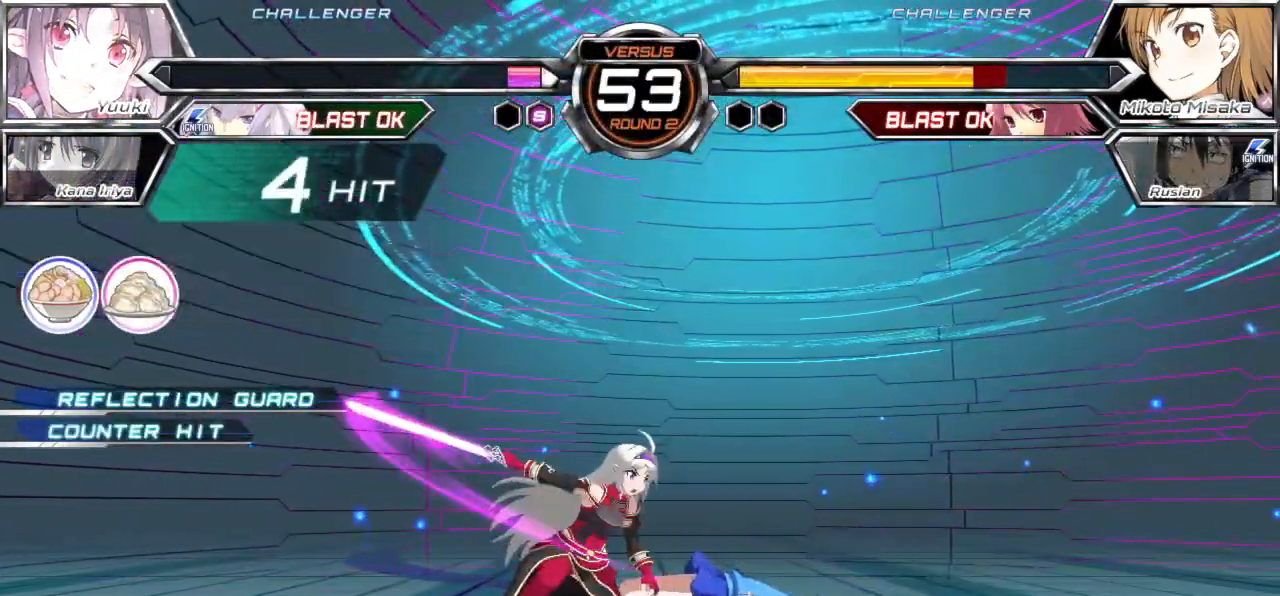
{"buttons": [], "left_stick": "down-right", "events": []}
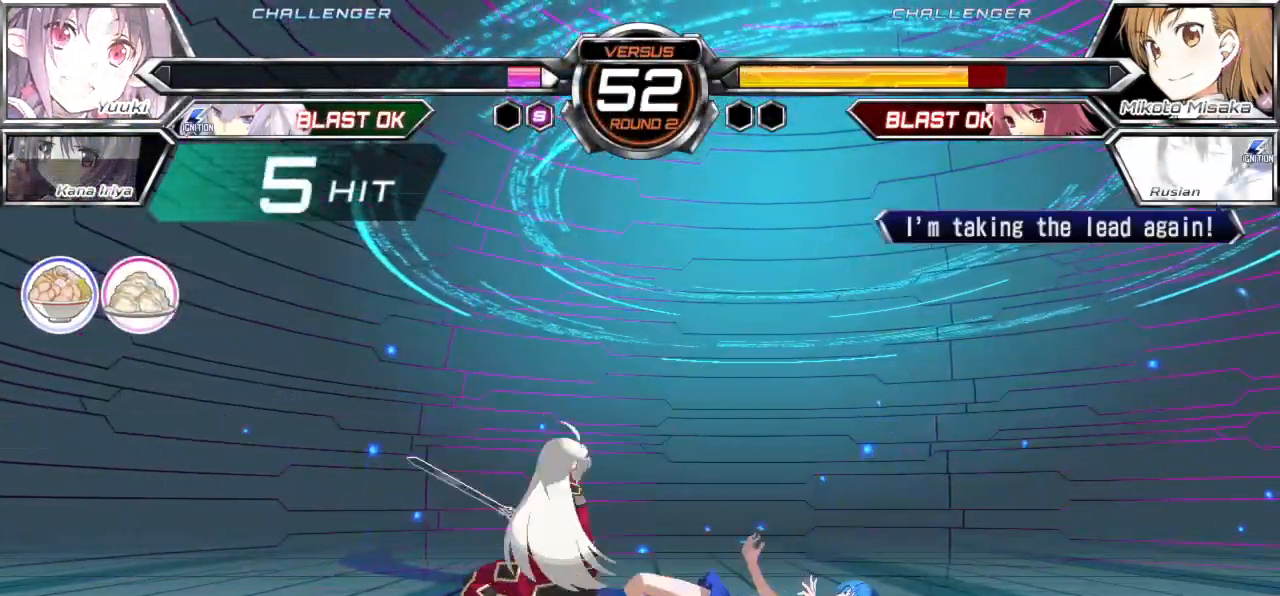
{"buttons": [], "left_stick": "down-right", "events": []}
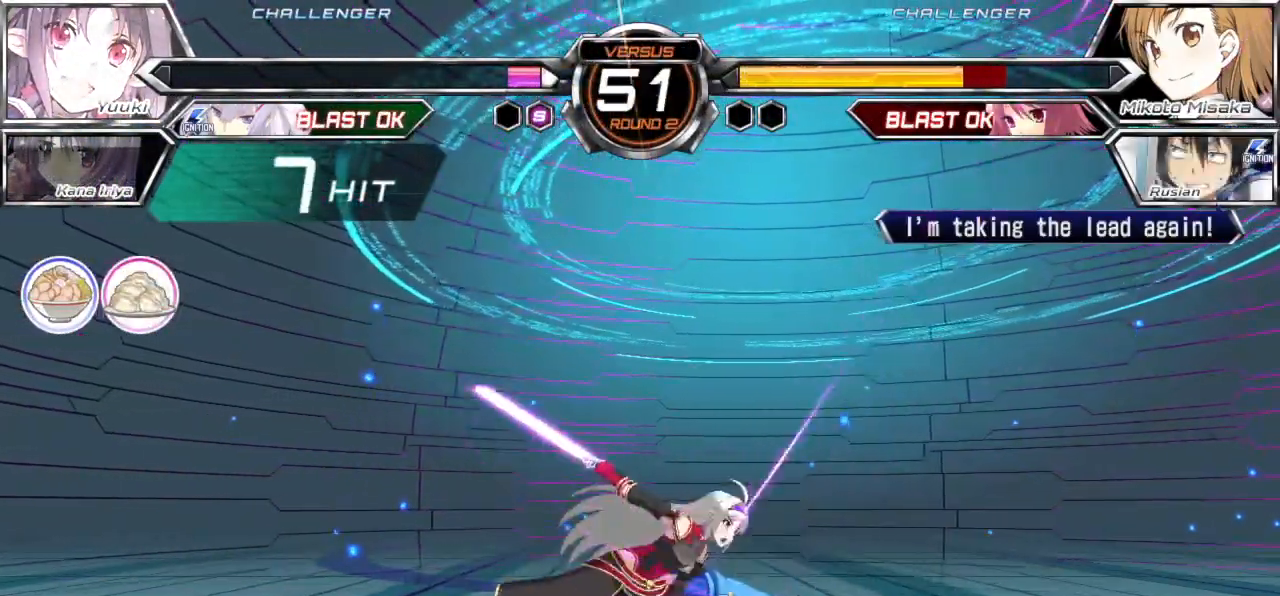
{"buttons": [], "left_stick": "down-right", "events": []}
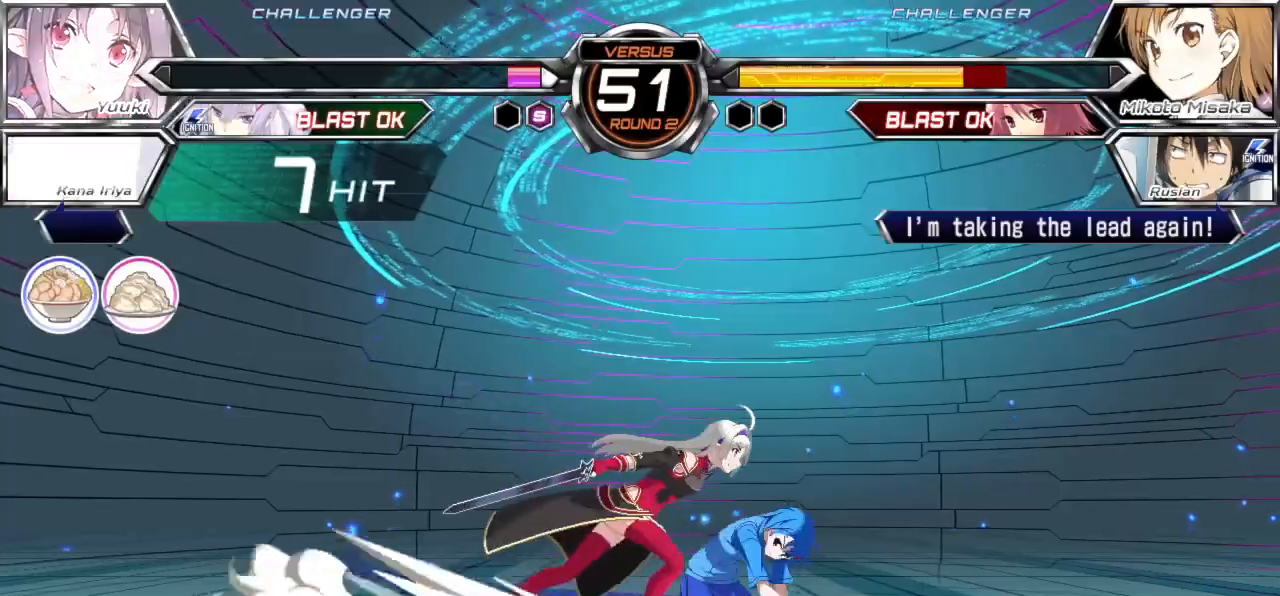
{"buttons": [], "left_stick": "down-right", "events": [[33, "left_stick", "up-right"], [133, "left_stick", "down-right"]]}
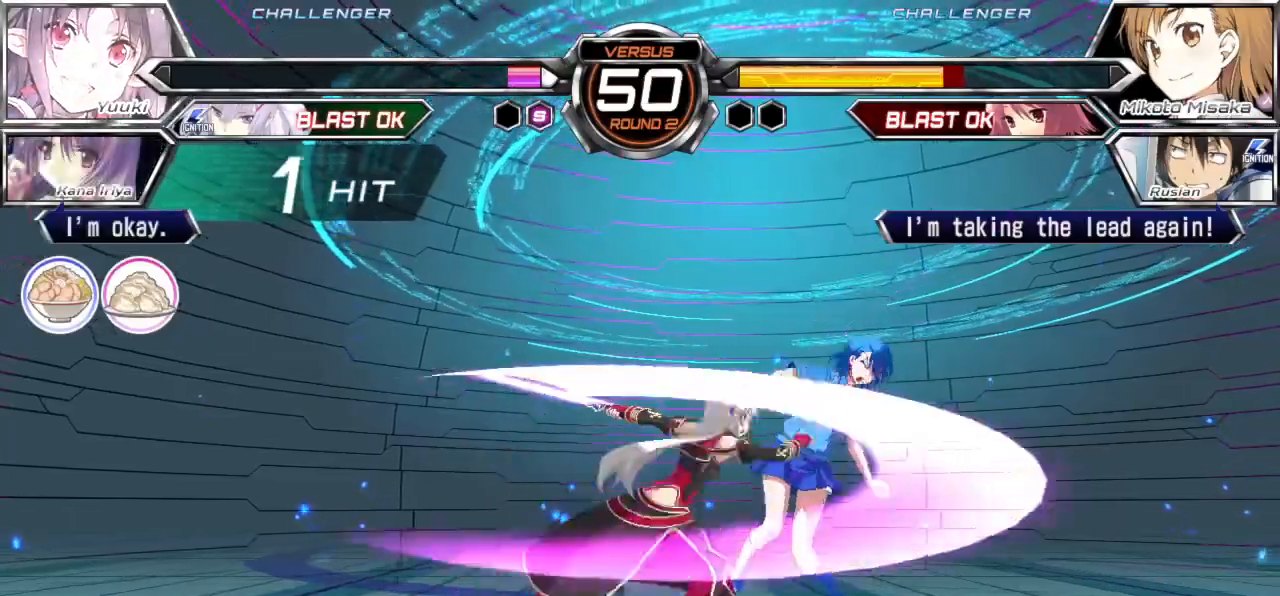
{"buttons": ["CROSS", "SQUARE", "TRIANGLE"], "left_stick": "down-right", "events": [[50, "SQUARE", "down"], [267, "SQUARE", "up"], [433, "CROSS", "down"], [433, "SQUARE", "down"], [433, "TRIANGLE", "down"]]}
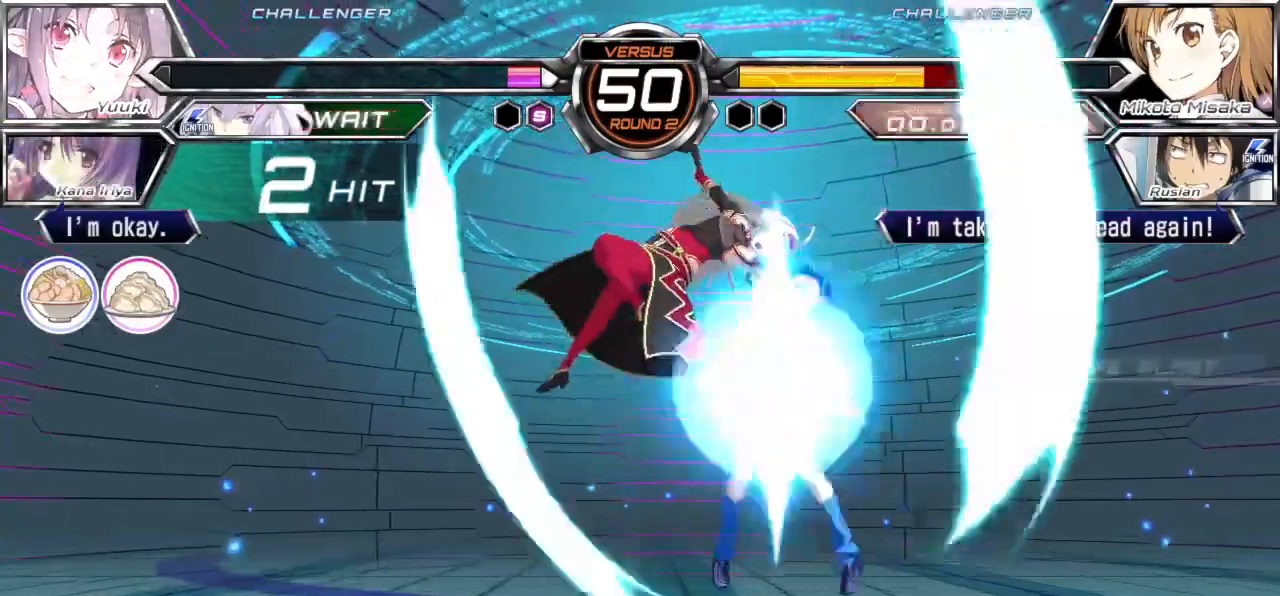
{"buttons": [], "left_stick": "down-right", "events": [[317, "SQUARE", "up"], [317, "TRIANGLE", "up"], [333, "CROSS", "up"]]}
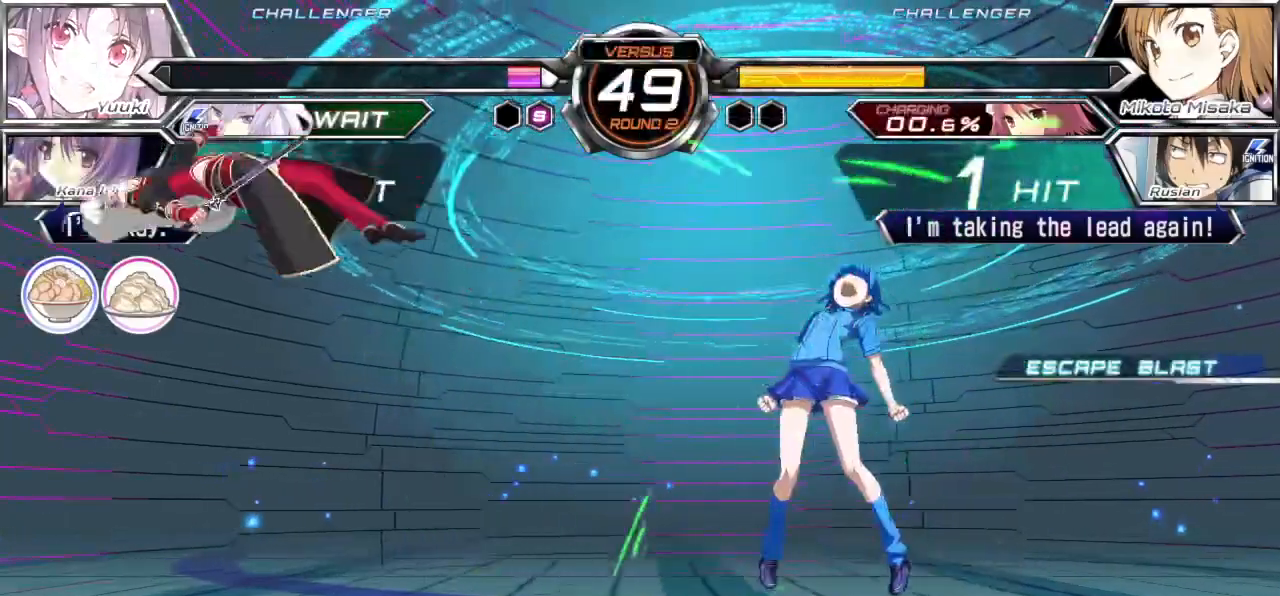
{"buttons": [], "left_stick": "up-right", "events": [[467, "left_stick", "up-right"]]}
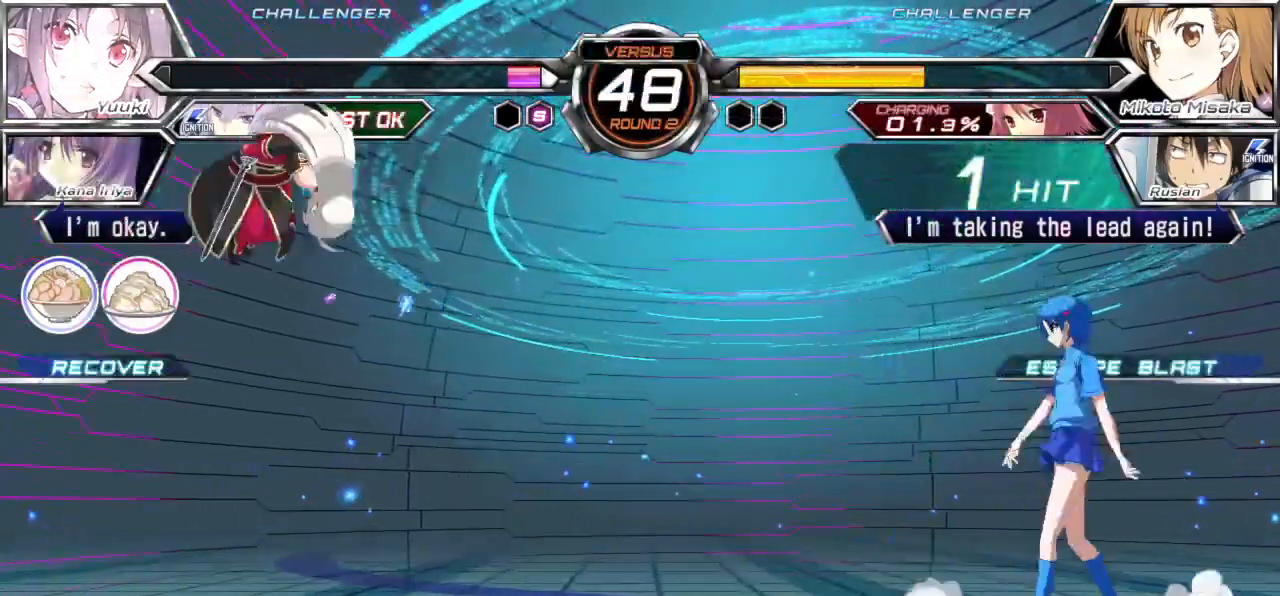
{"buttons": [], "left_stick": "right", "events": [[67, "R1", "down"], [117, "left_stick", "right"], [183, "R1", "up"], [283, "left_stick", "center"], [433, "left_stick", "right"]]}
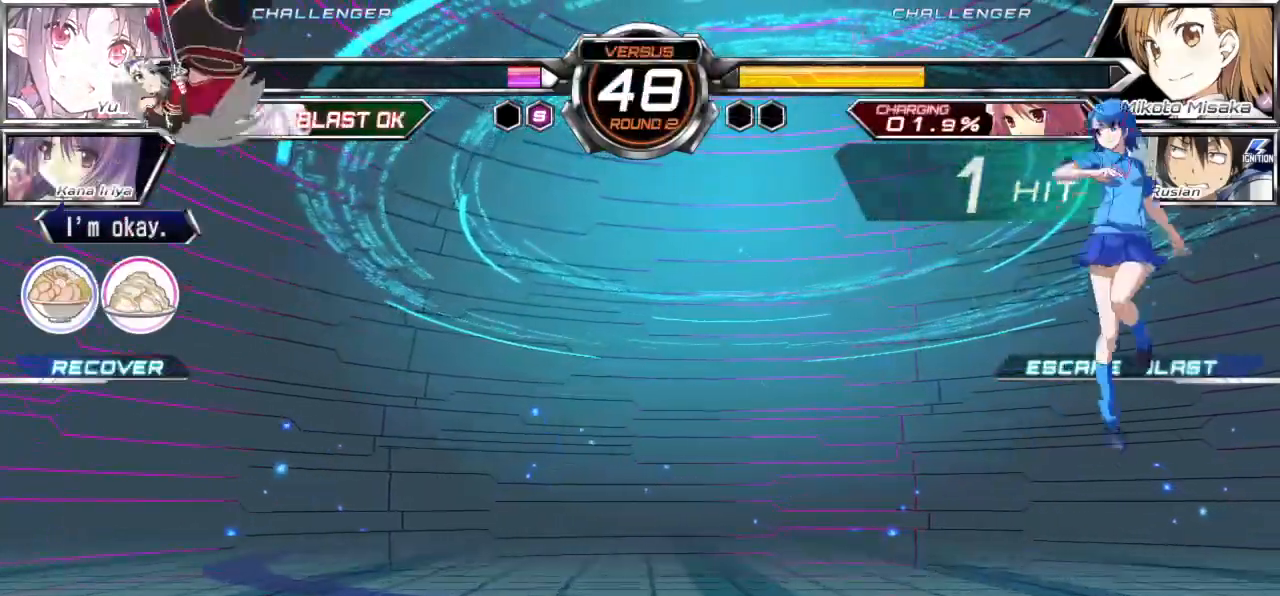
{"buttons": [], "left_stick": "down-right", "events": [[117, "left_stick", "center"], [183, "left_stick", "down"], [283, "left_stick", "right"], [333, "SQUARE", "down"], [433, "SQUARE", "up"], [433, "left_stick", "down-right"]]}
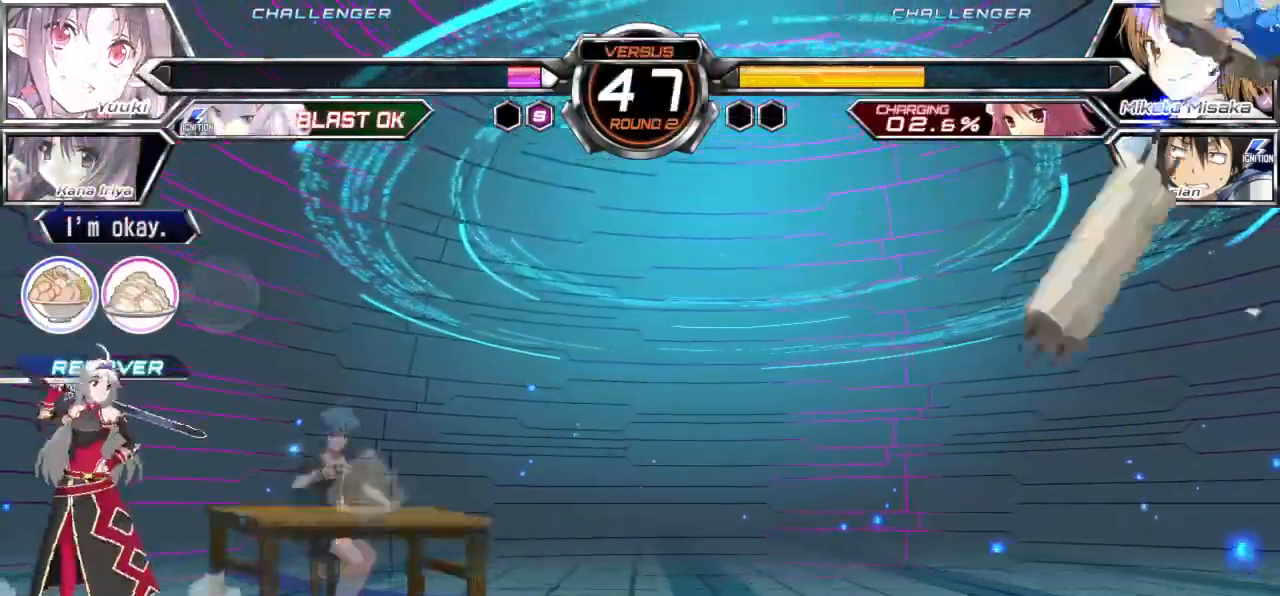
{"buttons": [], "left_stick": "left", "events": [[83, "R1", "down"], [150, "left_stick", "center"], [217, "R1", "up"], [333, "left_stick", "left"]]}
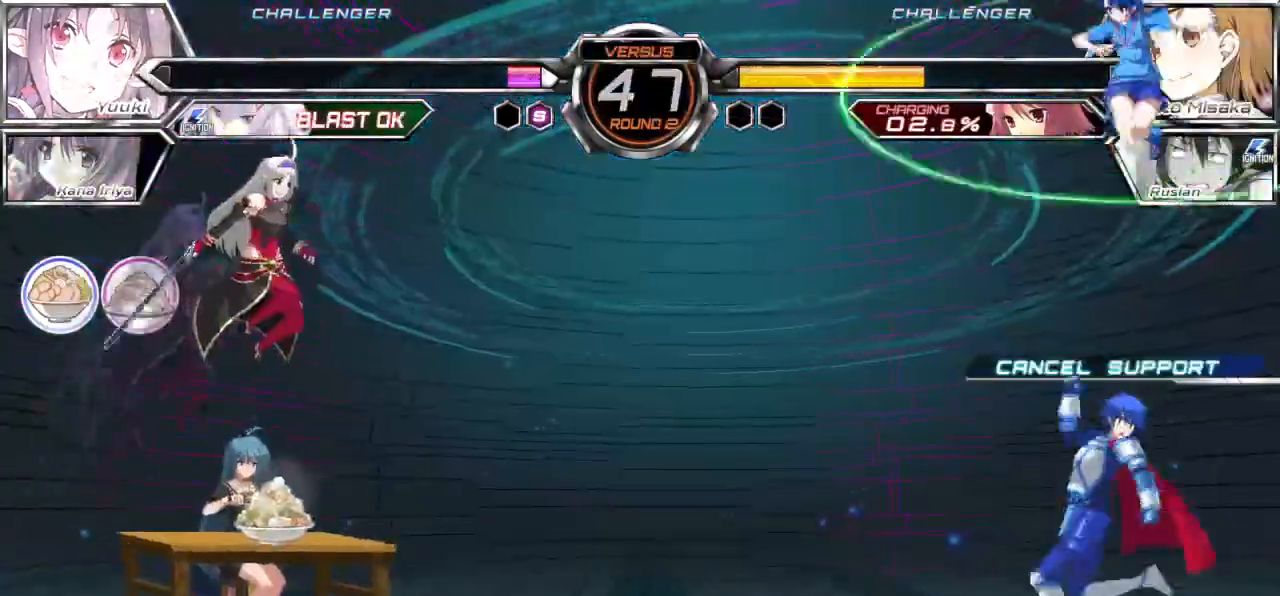
{"buttons": [], "left_stick": "center", "events": [[133, "left_stick", "center"], [233, "TRIANGLE", "down"], [300, "TRIANGLE", "up"], [383, "TRIANGLE", "down"], [450, "TRIANGLE", "up"]]}
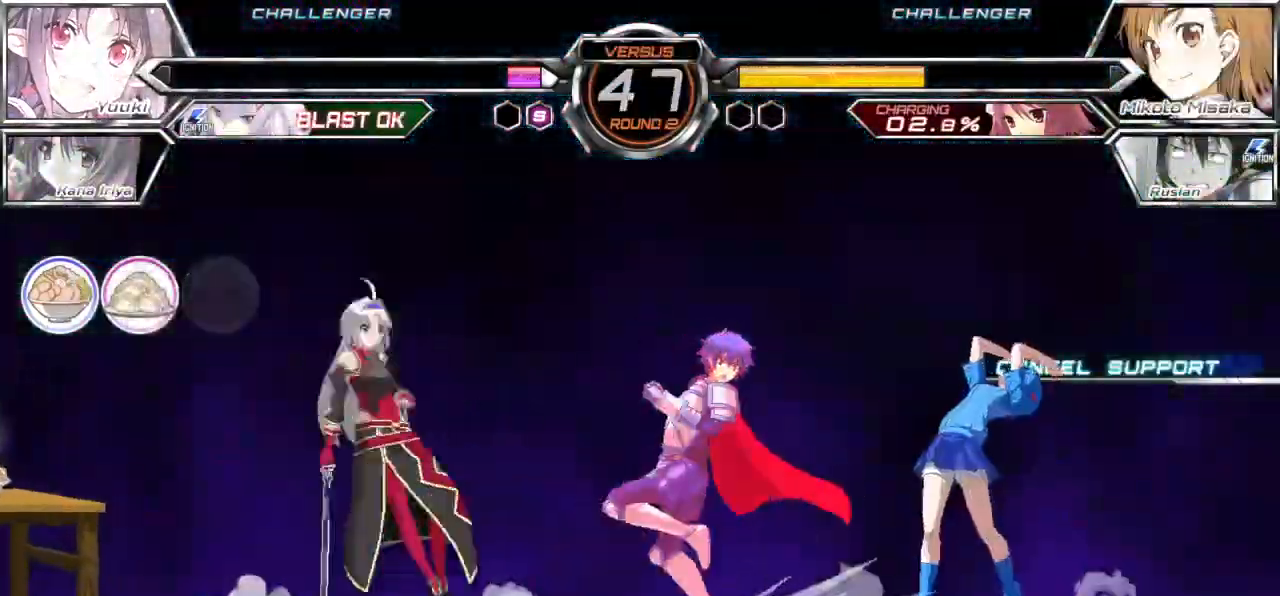
{"buttons": [], "left_stick": "down-right", "events": [[50, "TRIANGLE", "down"], [67, "TRIANGLE", "up"], [83, "left_stick", "right"], [450, "left_stick", "down-right"]]}
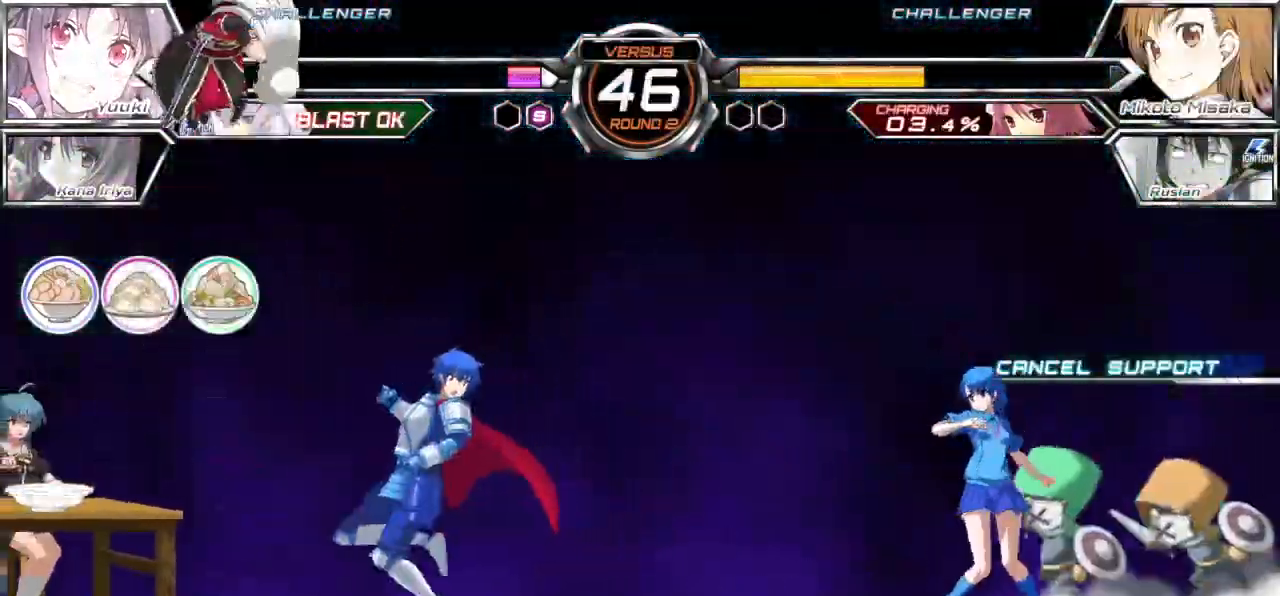
{"buttons": [], "left_stick": "right", "events": [[233, "left_stick", "down-left"], [283, "CROSS", "down"], [283, "SQUARE", "down"], [300, "left_stick", "center"], [383, "CROSS", "up"], [383, "SQUARE", "up"], [433, "left_stick", "right"]]}
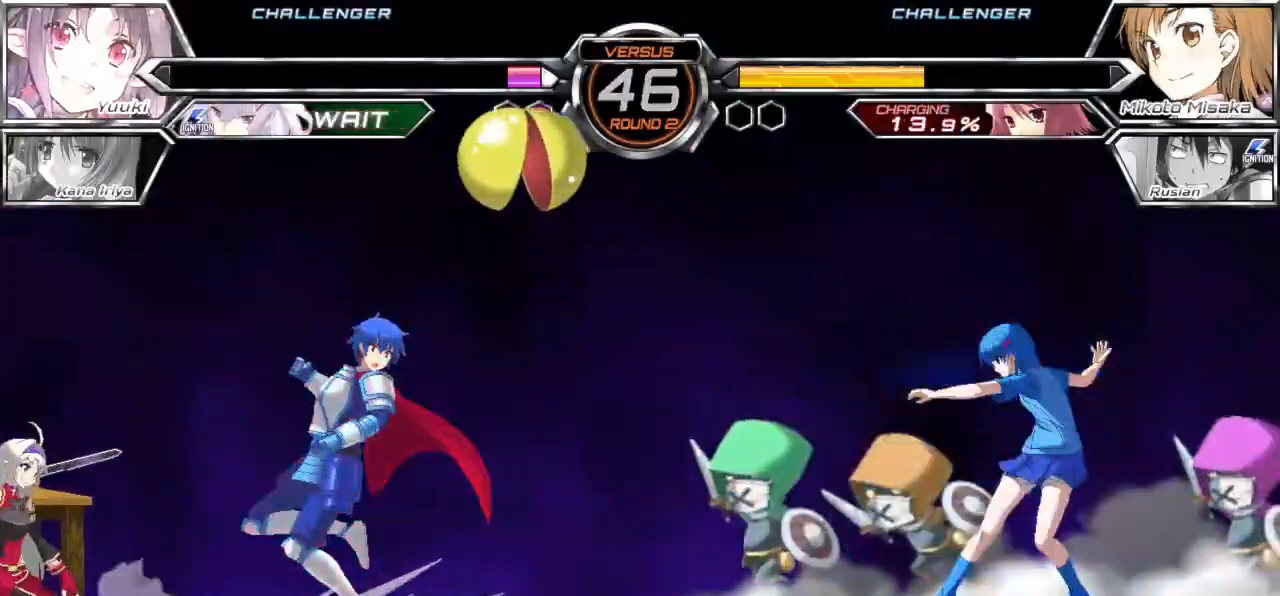
{"buttons": [], "left_stick": "down-right", "events": [[133, "left_stick", "down-right"]]}
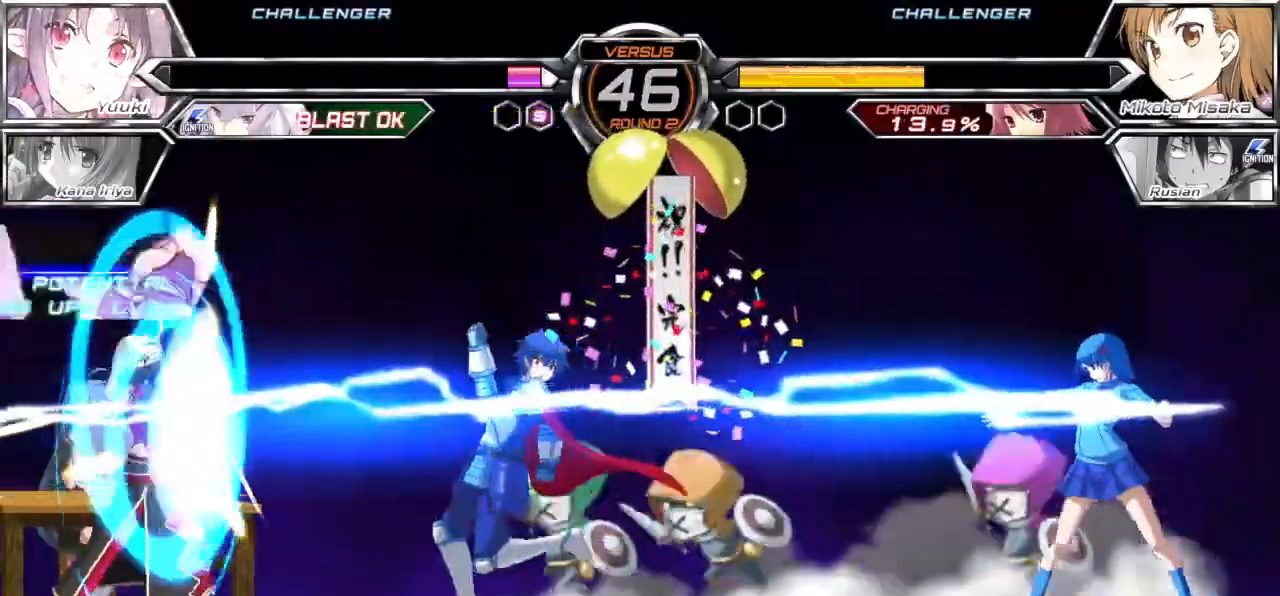
{"buttons": [], "left_stick": "down-right", "events": []}
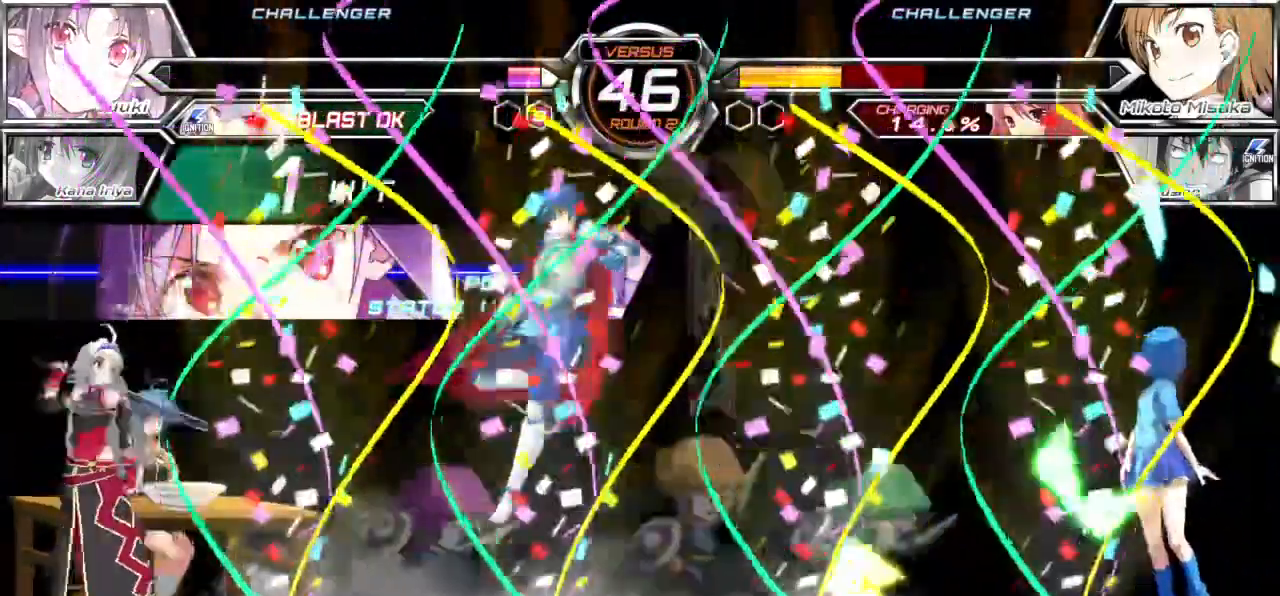
{"buttons": ["CROSS", "SQUARE"], "left_stick": "down-right", "events": [[117, "SQUARE", "down"], [133, "CROSS", "down"]]}
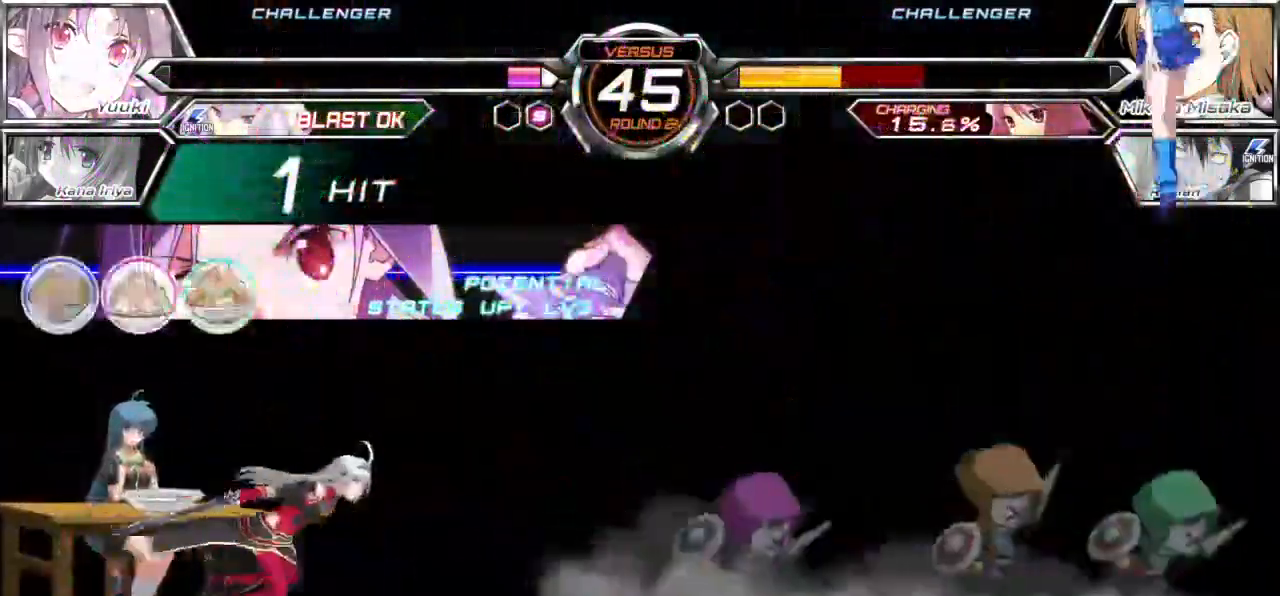
{"buttons": ["CROSS", "SQUARE"], "left_stick": "down-right", "events": []}
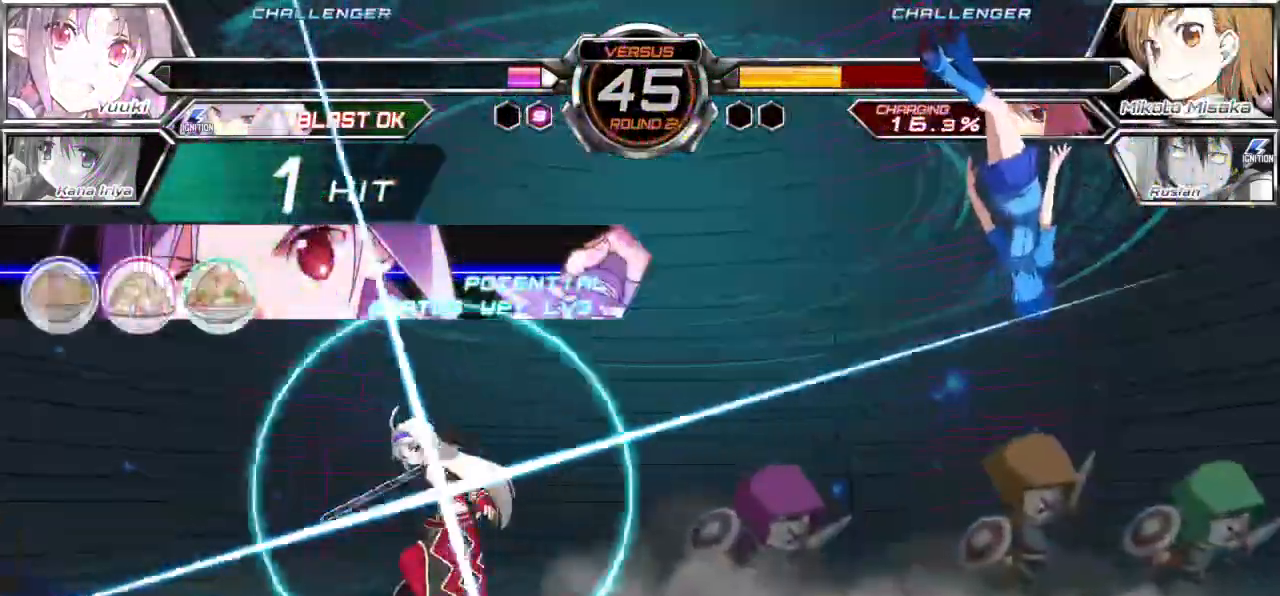
{"buttons": ["CROSS", "SQUARE"], "left_stick": "down-right", "events": []}
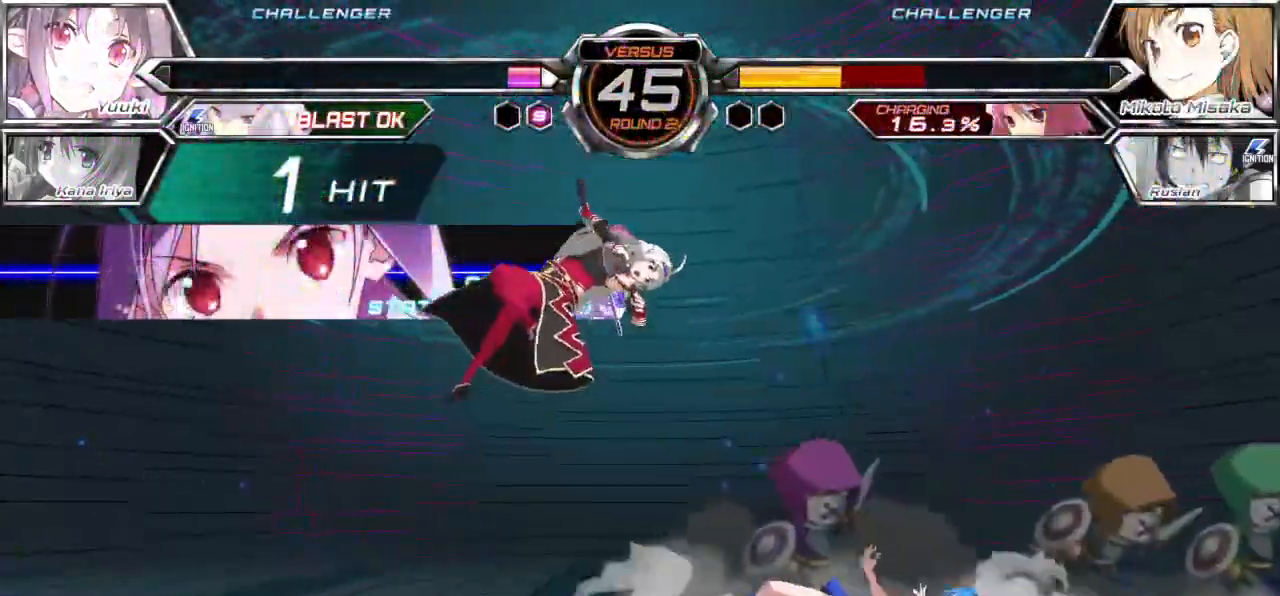
{"buttons": [], "left_stick": "down", "events": [[200, "SQUARE", "up"], [233, "CROSS", "up"], [500, "left_stick", "down"]]}
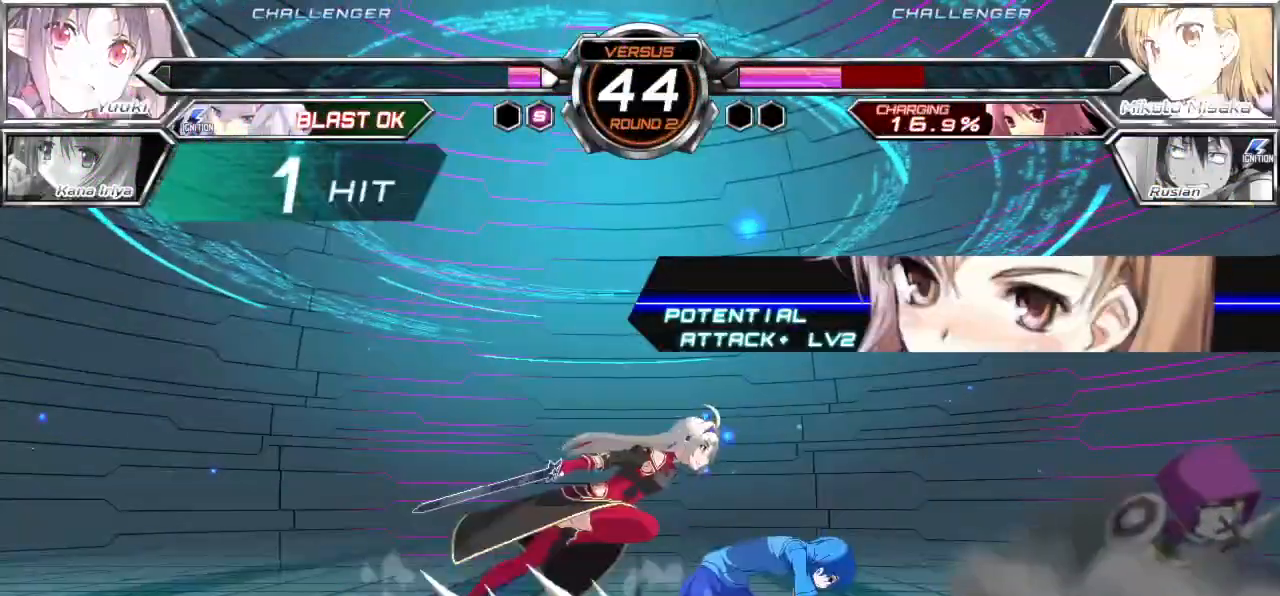
{"buttons": [], "left_stick": "center", "events": [[167, "CROSS", "down"], [167, "SQUARE", "down"], [183, "left_stick", "center"], [283, "CROSS", "up"], [283, "SQUARE", "up"]]}
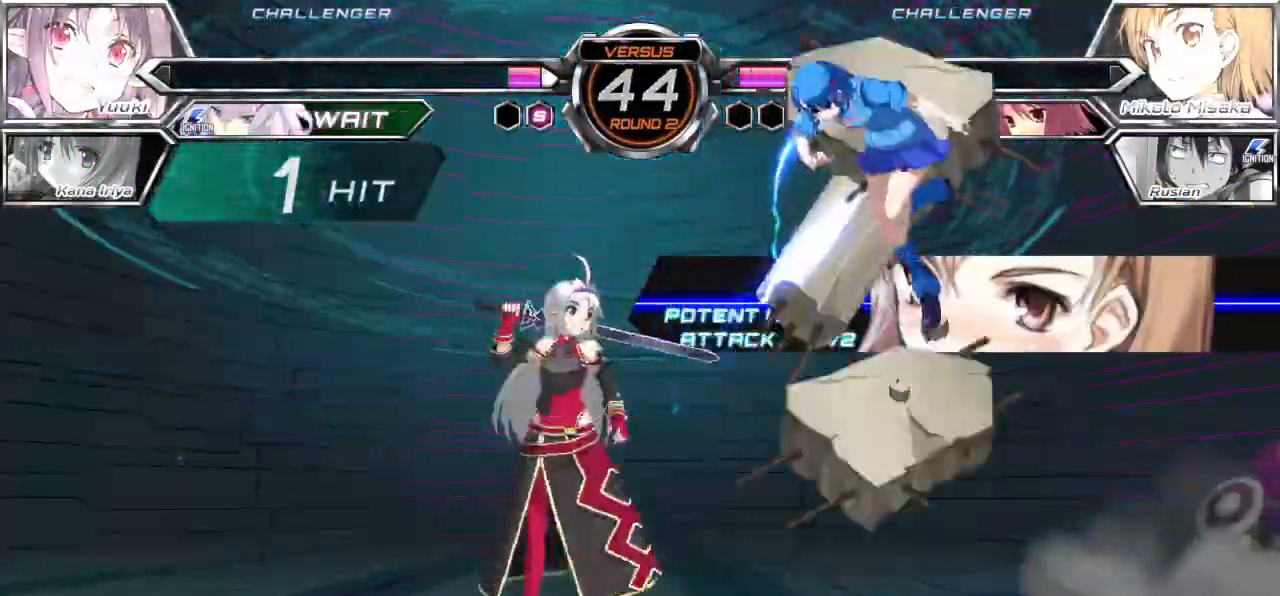
{"buttons": [], "left_stick": "center", "events": [[17, "TRIANGLE", "down"], [83, "TRIANGLE", "up"], [150, "TRIANGLE", "down"], [233, "TRIANGLE", "up"], [350, "left_stick", "down"], [467, "left_stick", "center"]]}
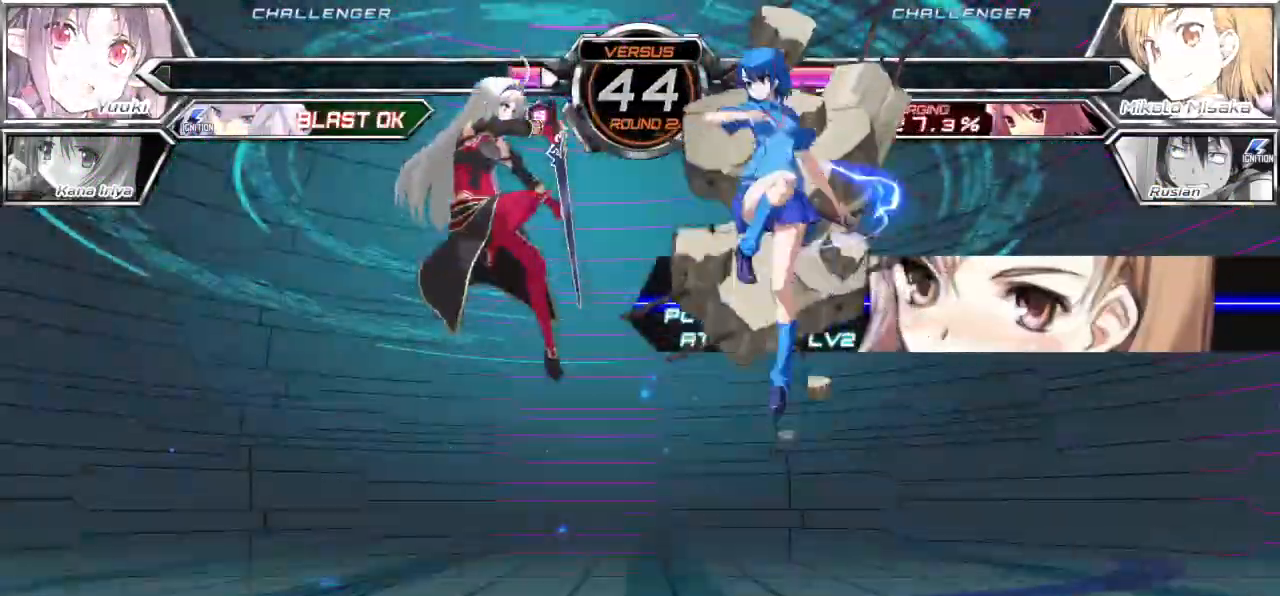
{"buttons": [], "left_stick": "down-right"}
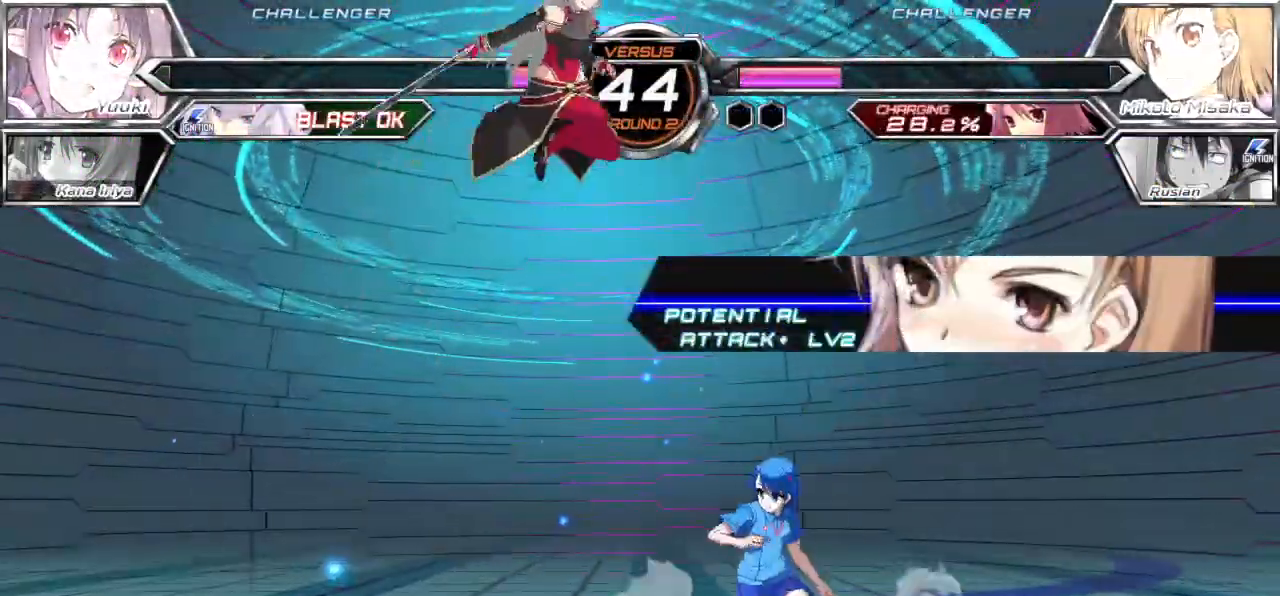
{"buttons": [], "left_stick": "down-right", "events": [[83, "left_stick", "right"], [183, "left_stick", "down-right"]]}
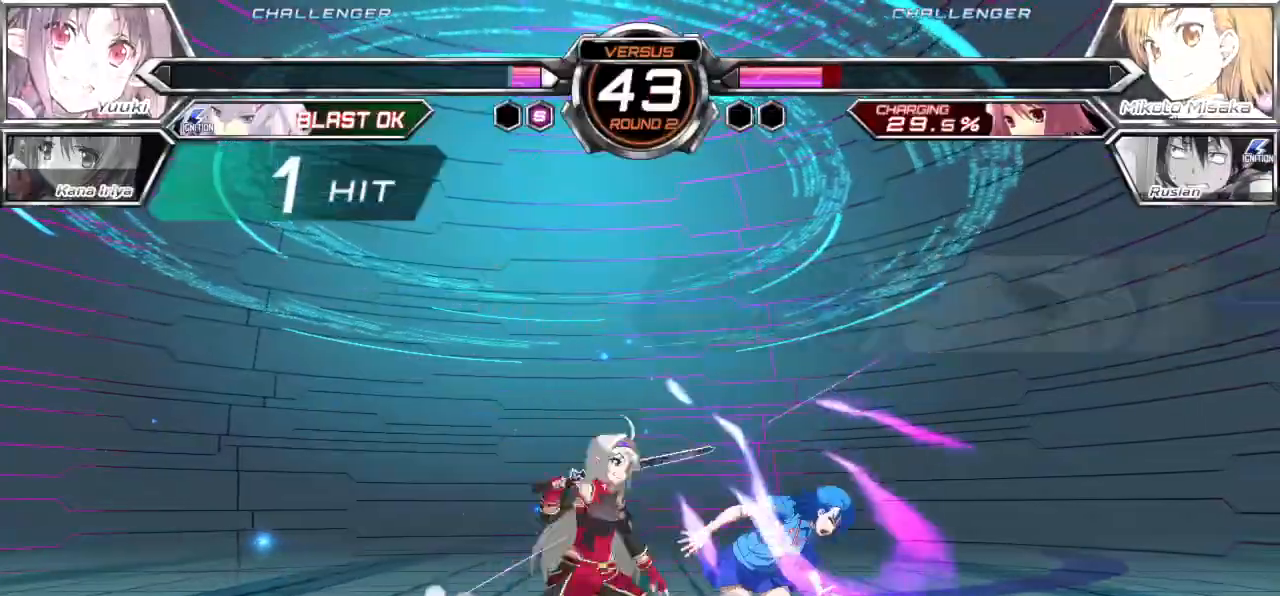
{"buttons": [], "left_stick": "down-right", "events": []}
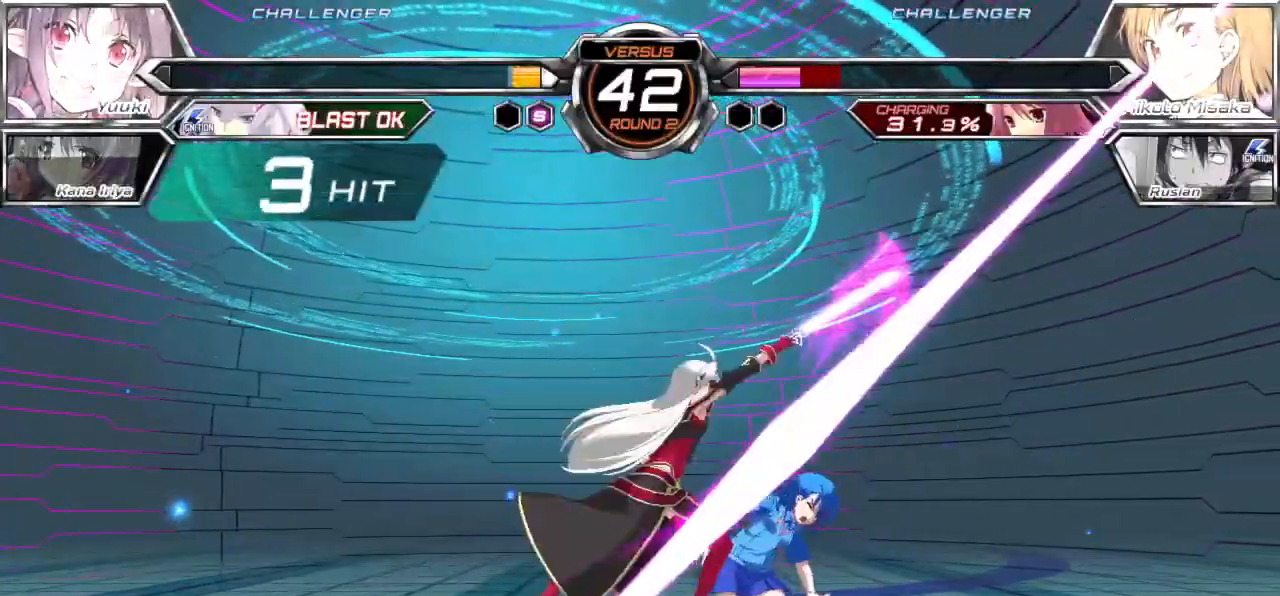
{"buttons": ["SQUARE"], "left_stick": "center", "events": [[233, "SQUARE", "down"], [483, "left_stick", "center"]]}
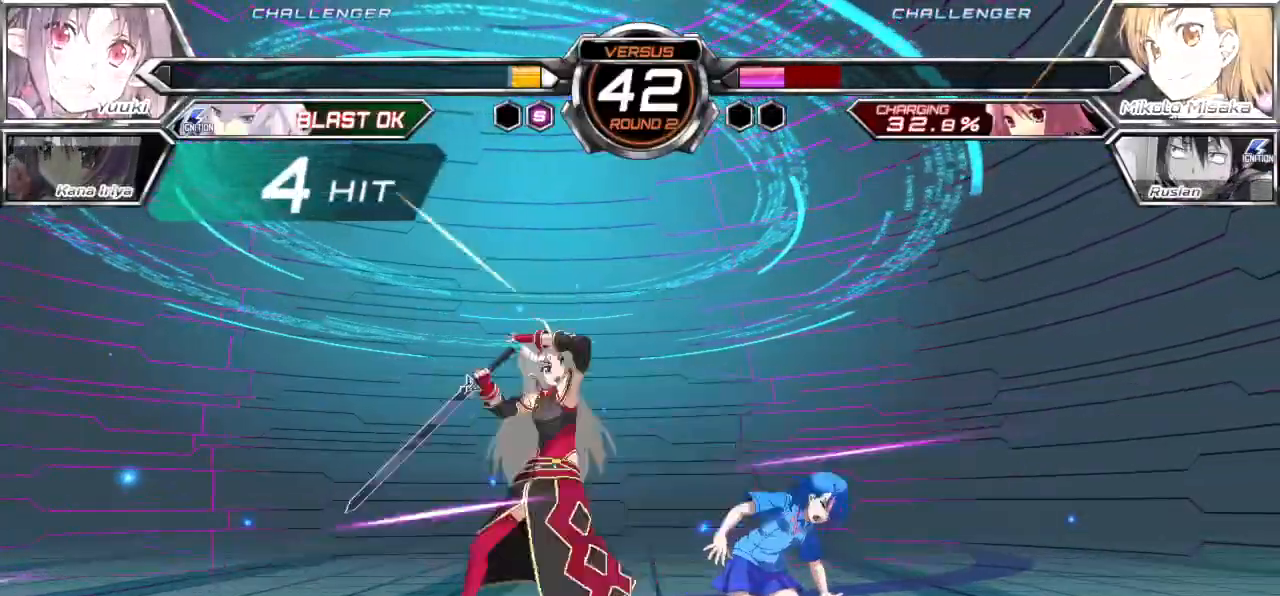
{"buttons": ["SQUARE"], "left_stick": "center", "events": []}
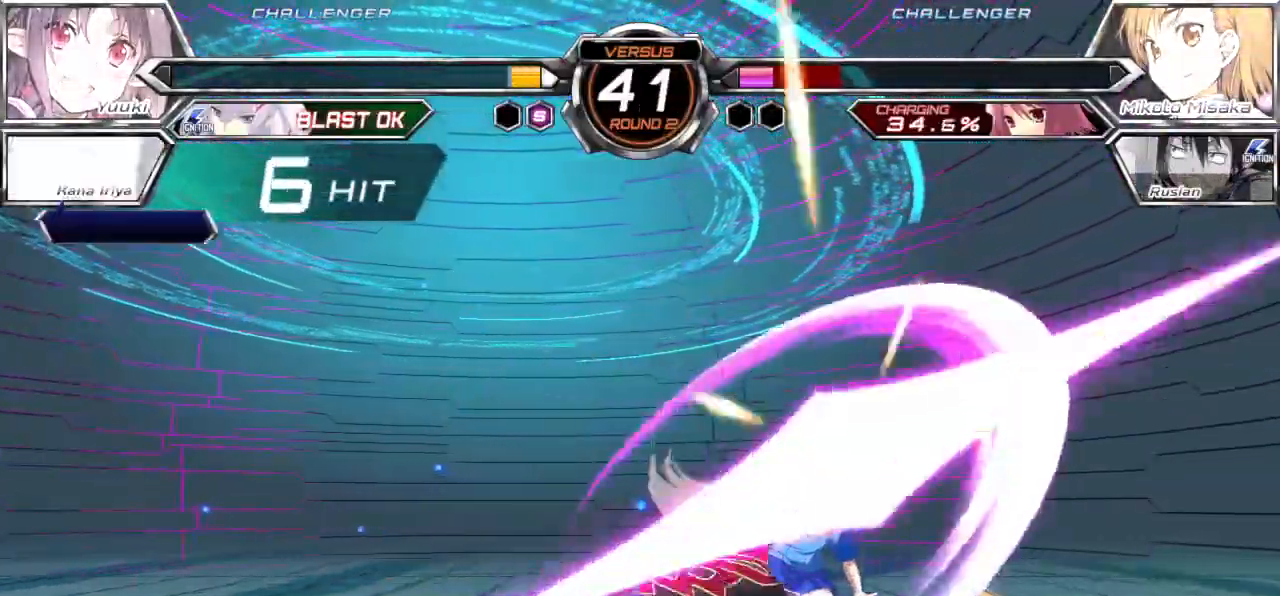
{"buttons": ["SQUARE"], "left_stick": "center", "events": []}